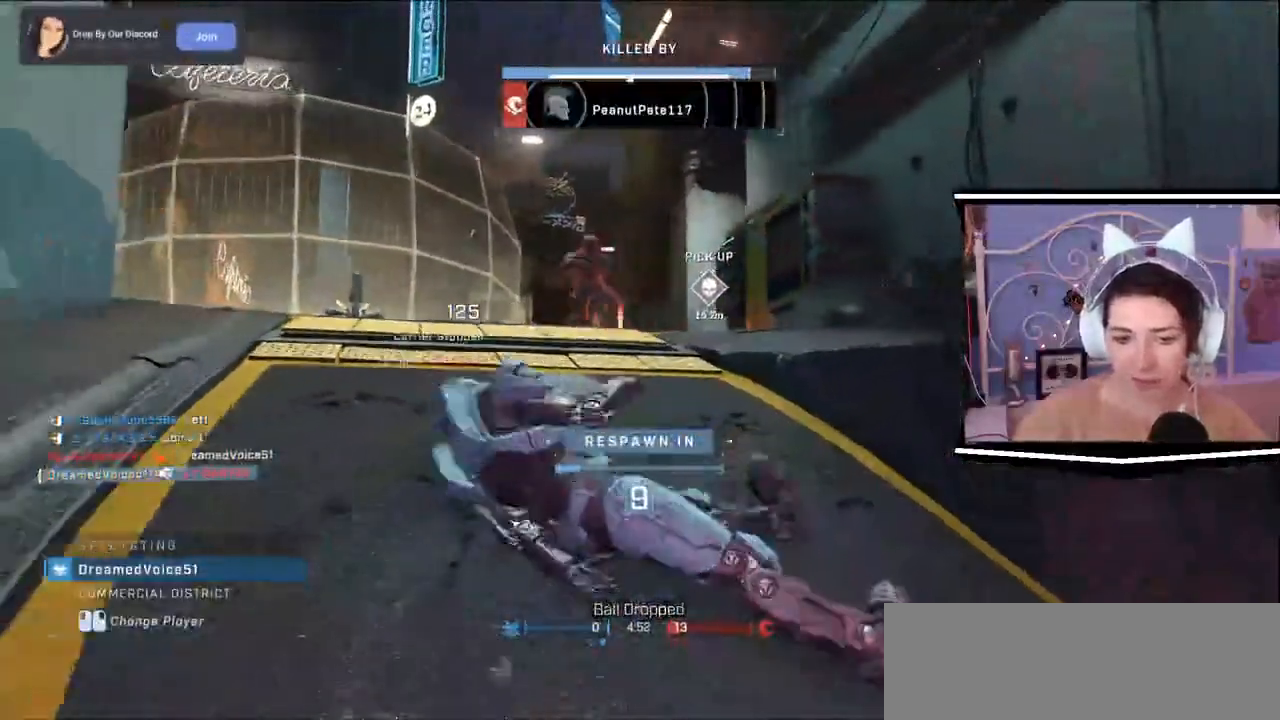
Gameplay with keyboard; each line is a JSON object with the keys held at the frame after it. "events" lists presses ("down") and releases ("up") of ".", "/", "0", "1", "2", "3", "4", "5", "6", "7", "8", "9", "a", "alt_l", "alt_r", "b", "backslash", "backspace", "c", "caps_lock", "comma", "ctrl_l", "ctrl_r", "d", "e", "equals", "escape", "f", "f1", "f10", "f11", "f12", "f2", "f3", "f4", "f5", "f6", "f7", "f8", "f9", "g", "h", "i", "j", "k", "l", "lbracket", "m", "minus", "n", "o", "p", "q", "quote", "r", "rbracket", "return", "s", "semicolon", "shift_l", "shift_r", "space", "t", "tab", "tilde", "u", "v", "w", "x", "y" and "z" between this image and that frame as [ms after this image, input, new state], when the widget could be followed in between. No other keys are recorded. Mouse input is not recorded.
{"keys": [], "events": []}
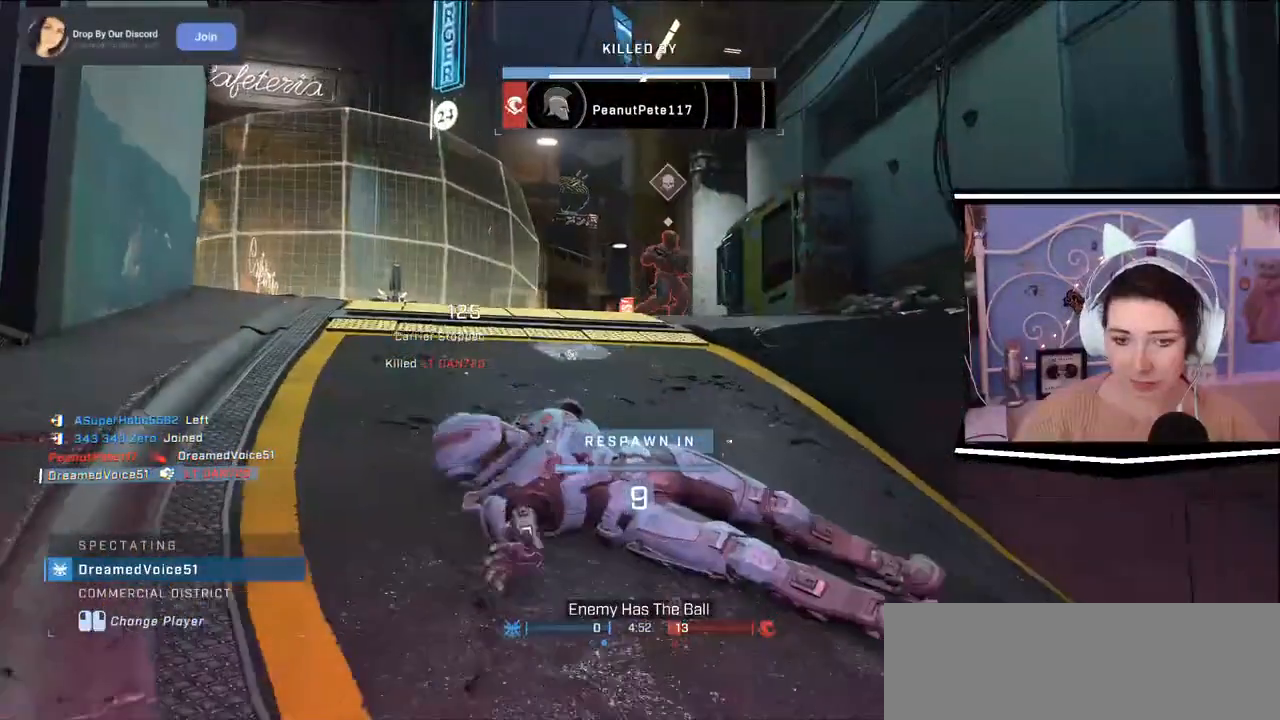
{"keys": [], "events": []}
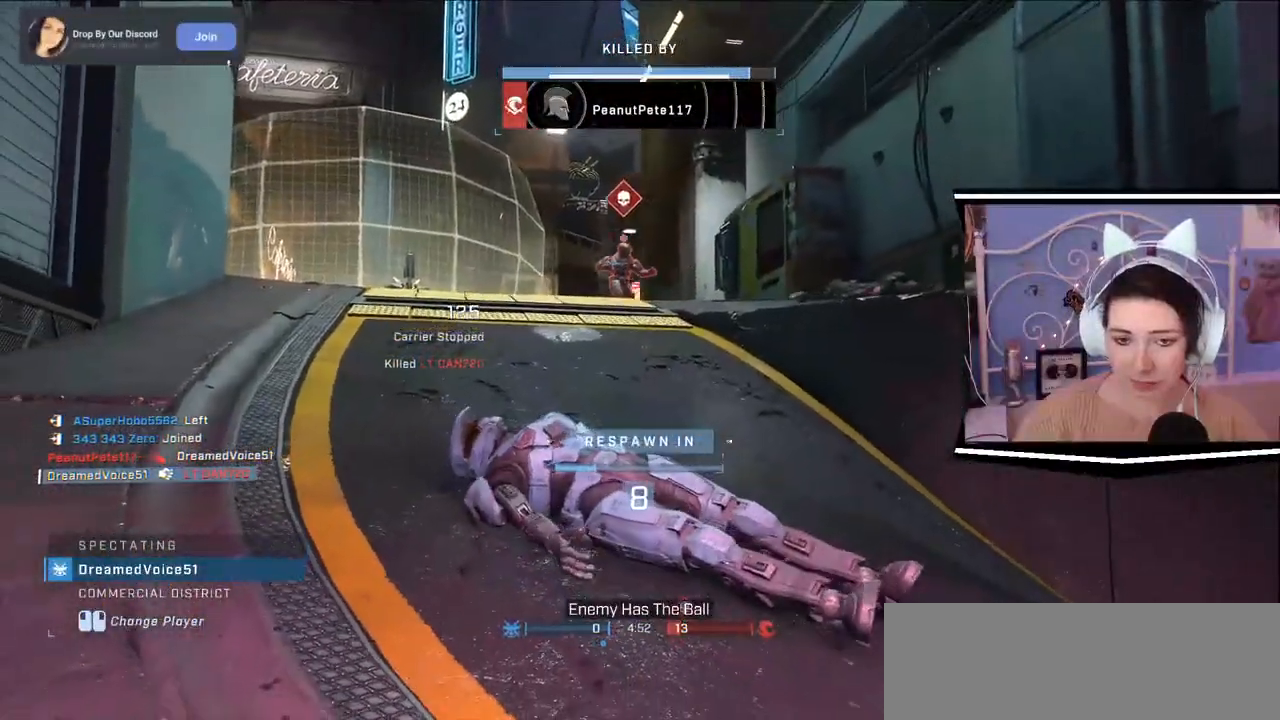
{"keys": [], "events": []}
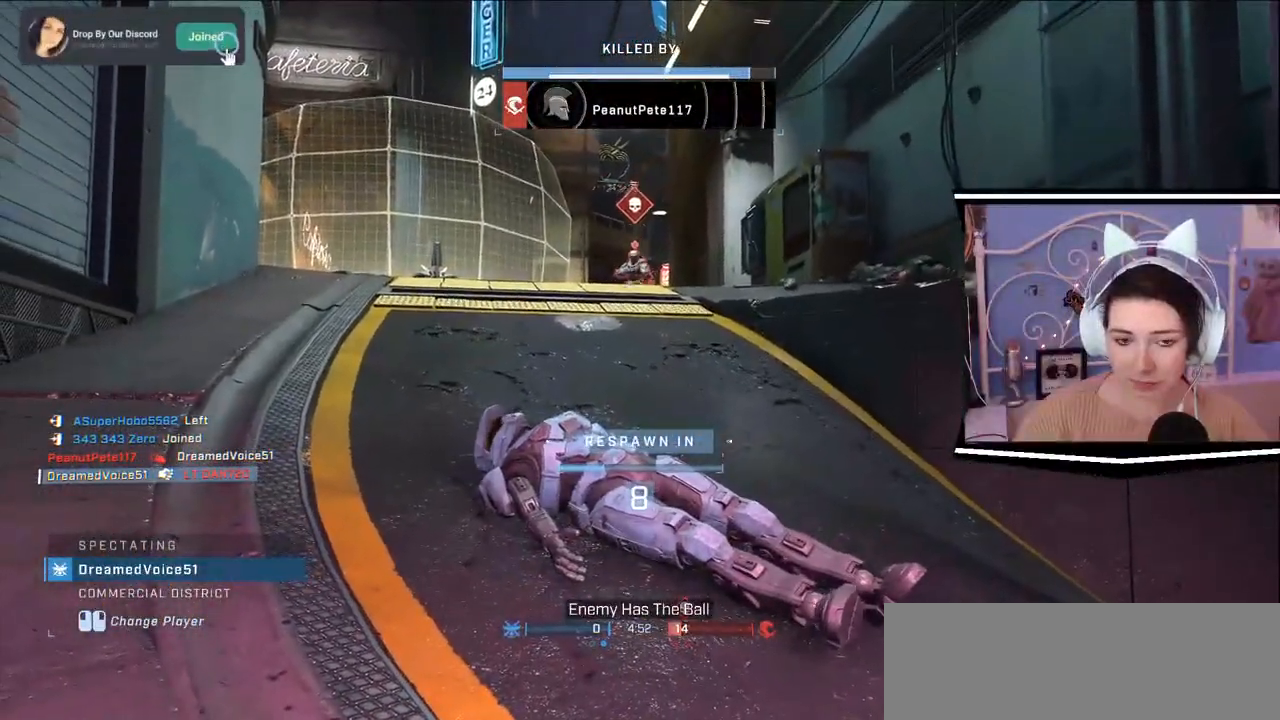
{"keys": [], "events": []}
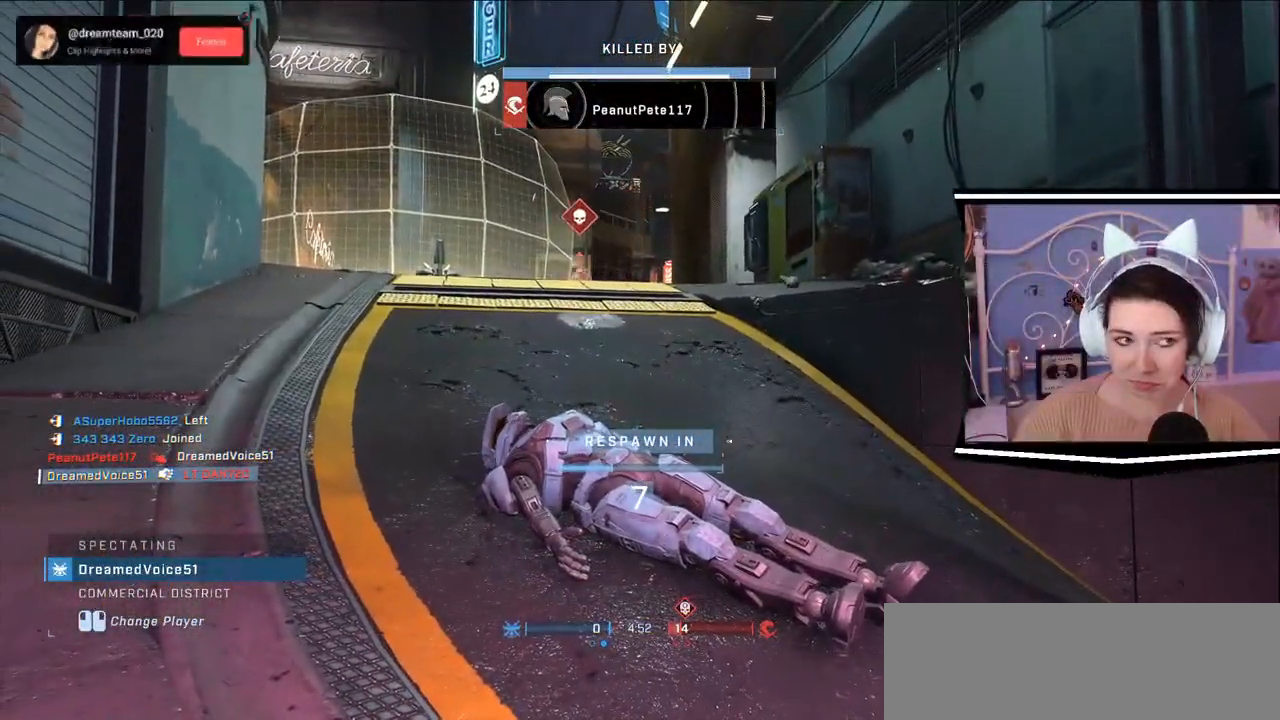
{"keys": [], "events": []}
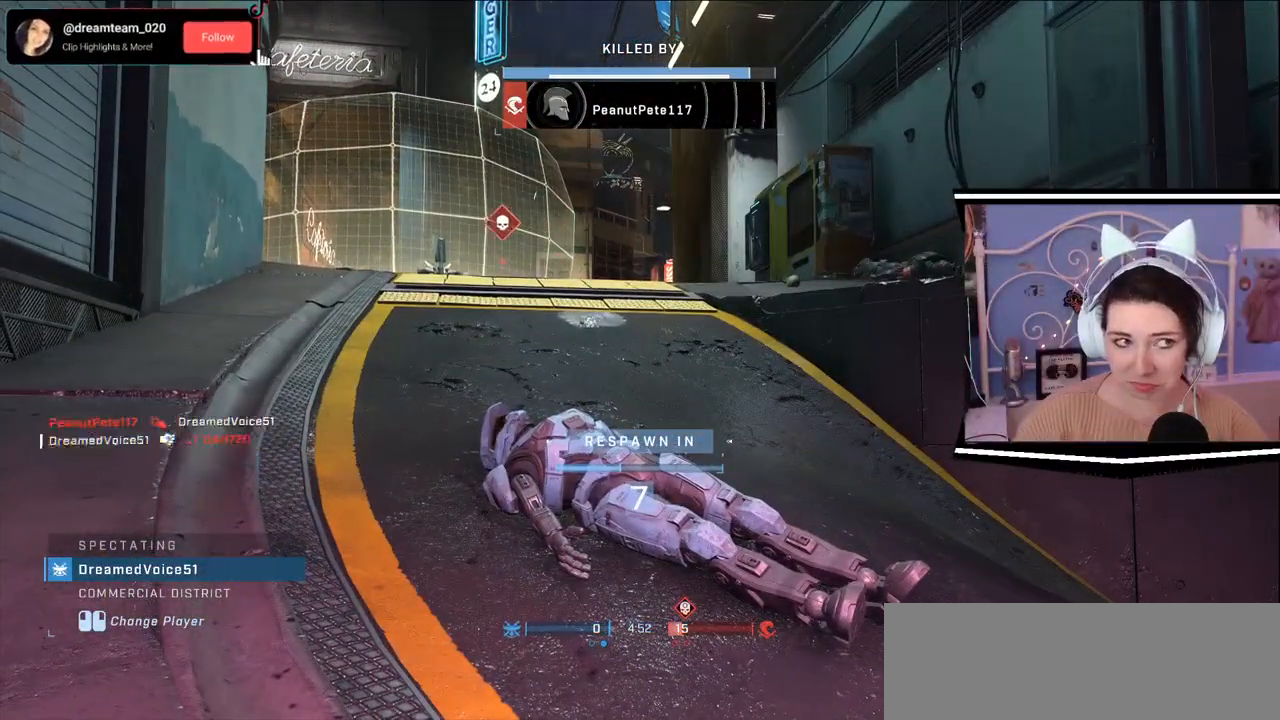
{"keys": [], "events": []}
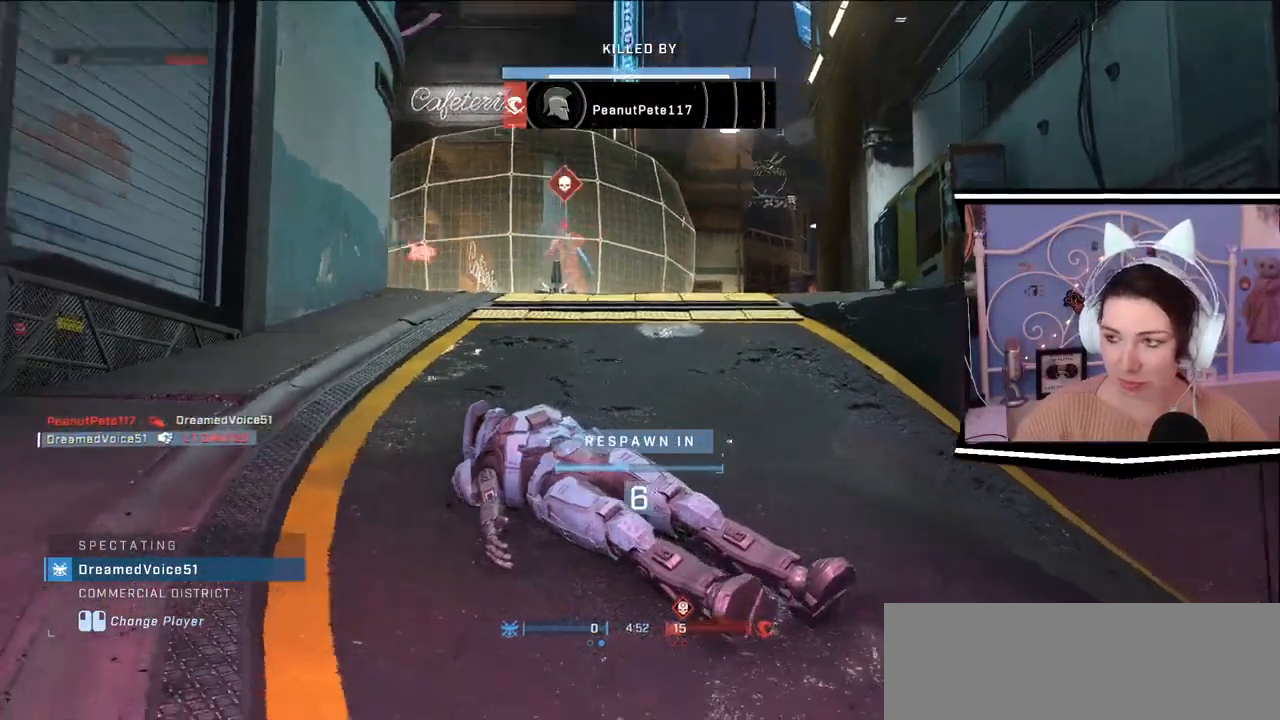
{"keys": [], "events": []}
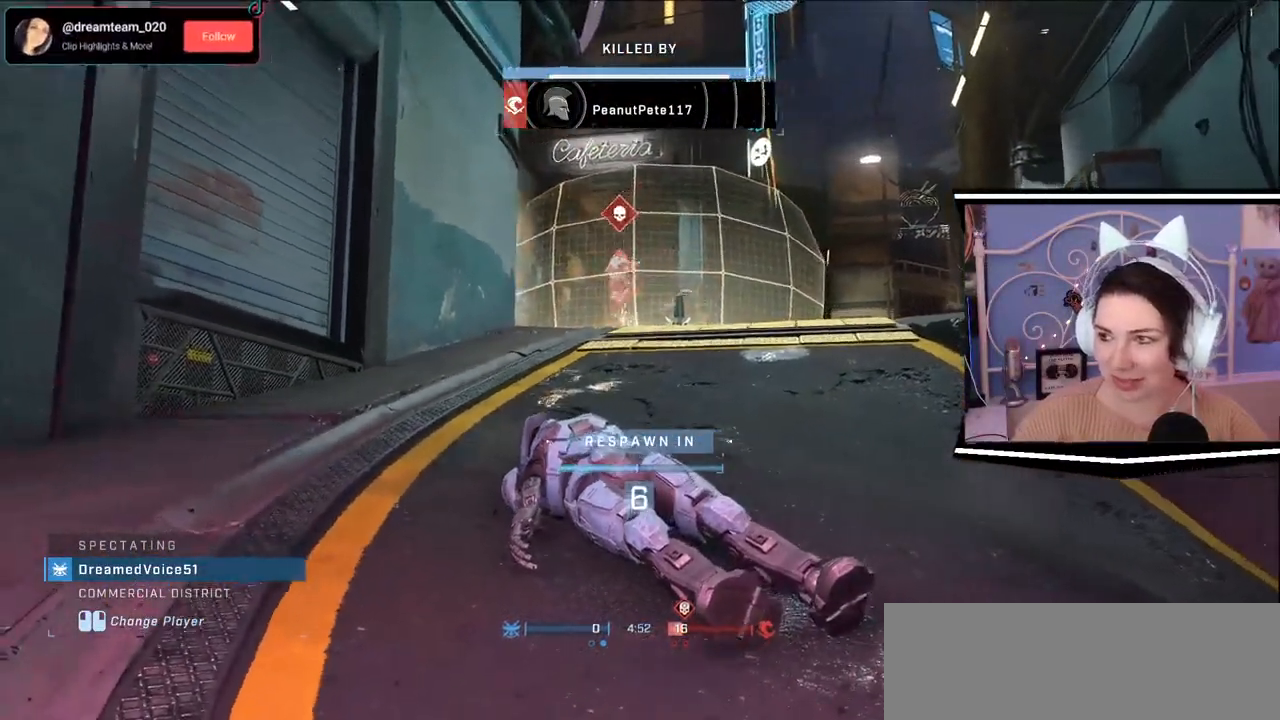
{"keys": [], "events": [[250, "e", "down"], [333, "e", "up"]]}
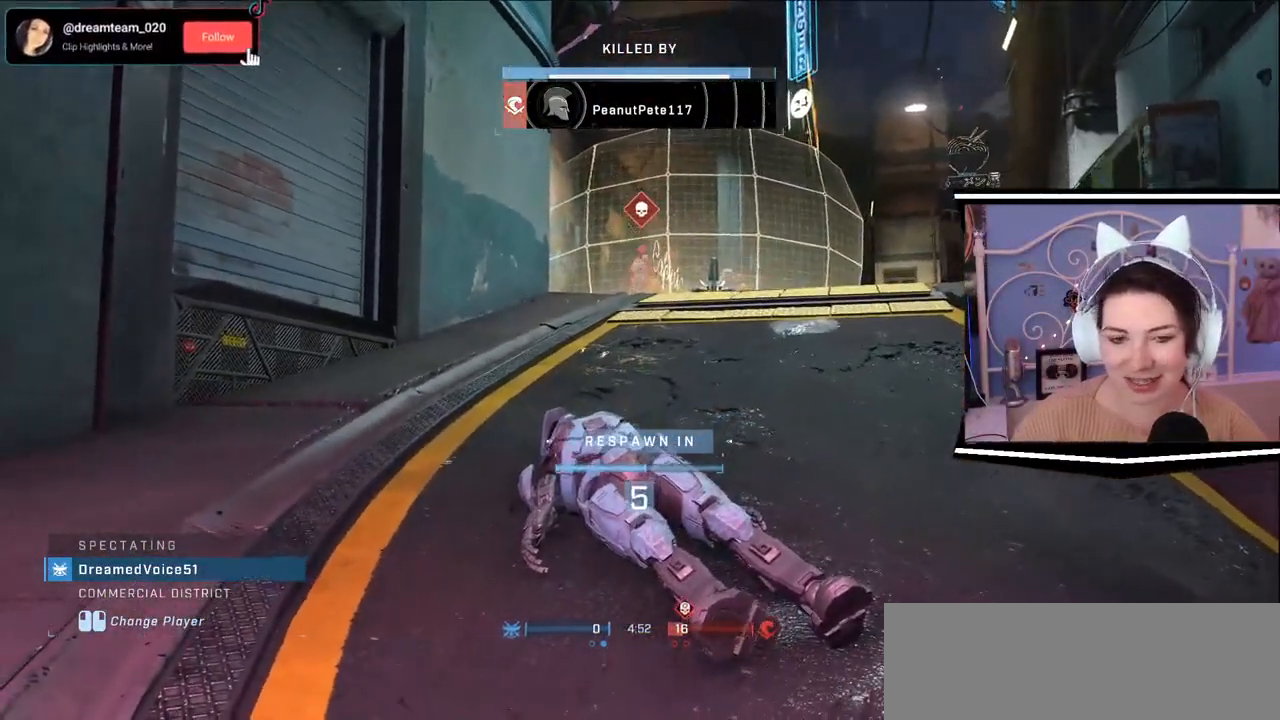
{"keys": [], "events": [[67, "e", "down"], [234, "e", "up"], [284, "e", "down"], [367, "e", "up"]]}
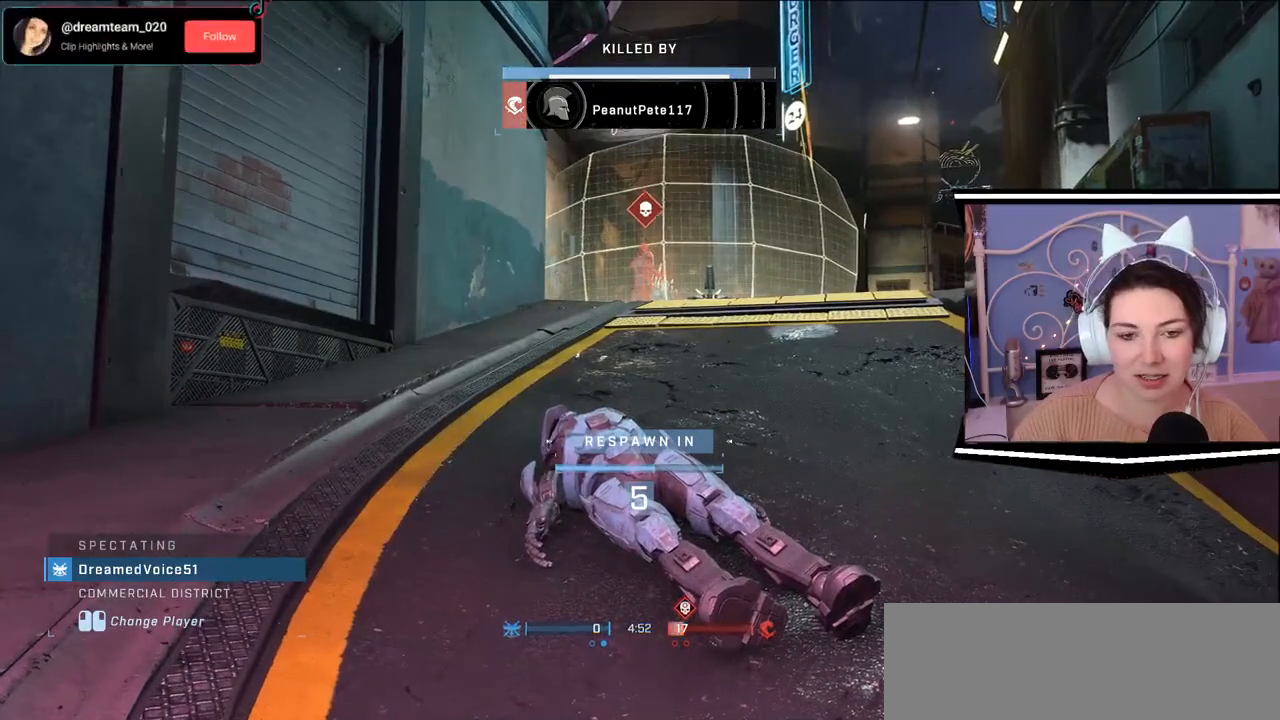
{"keys": [], "events": [[16, "e", "down"], [133, "e", "up"]]}
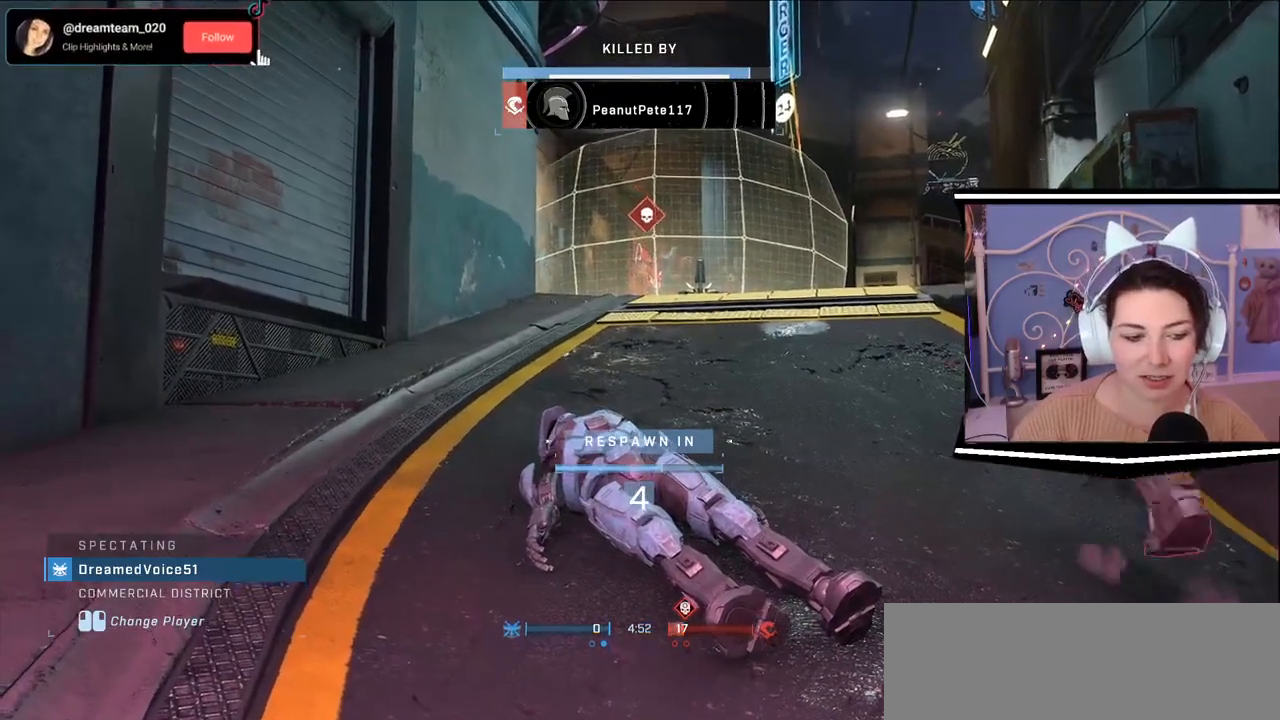
{"keys": [], "events": [[300, "d", "down"], [467, "d", "up"]]}
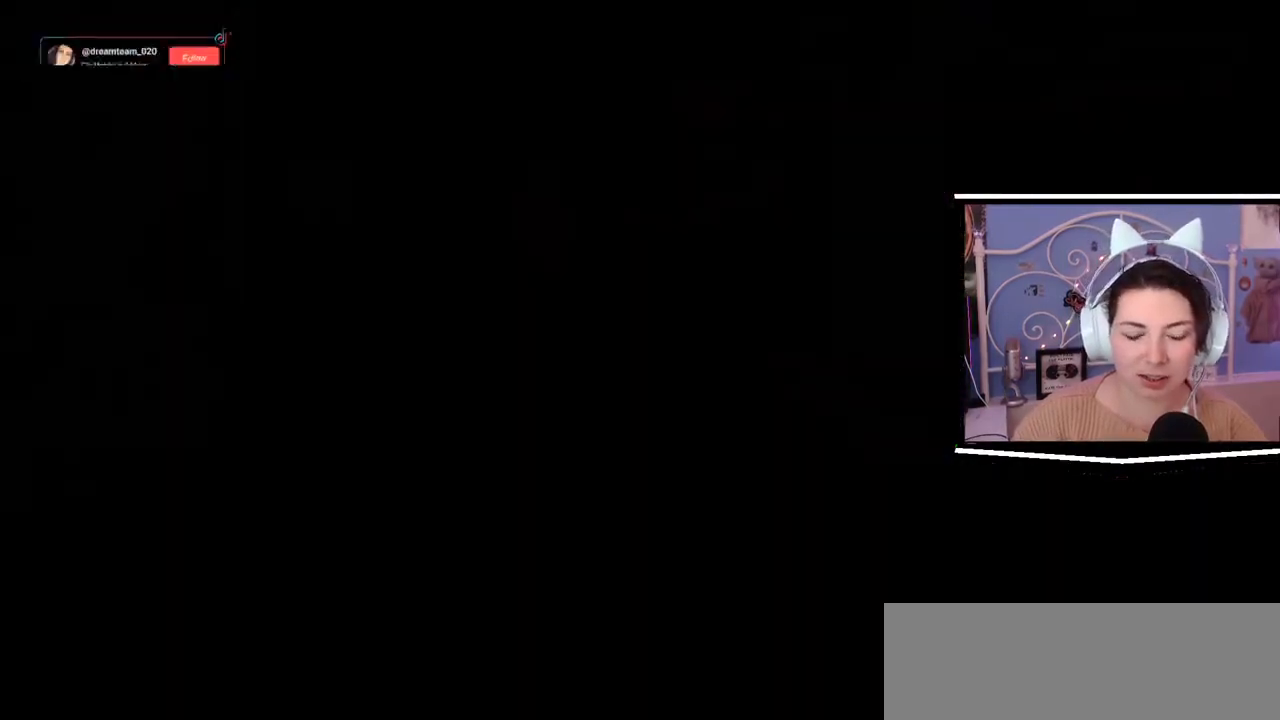
{"keys": [], "events": []}
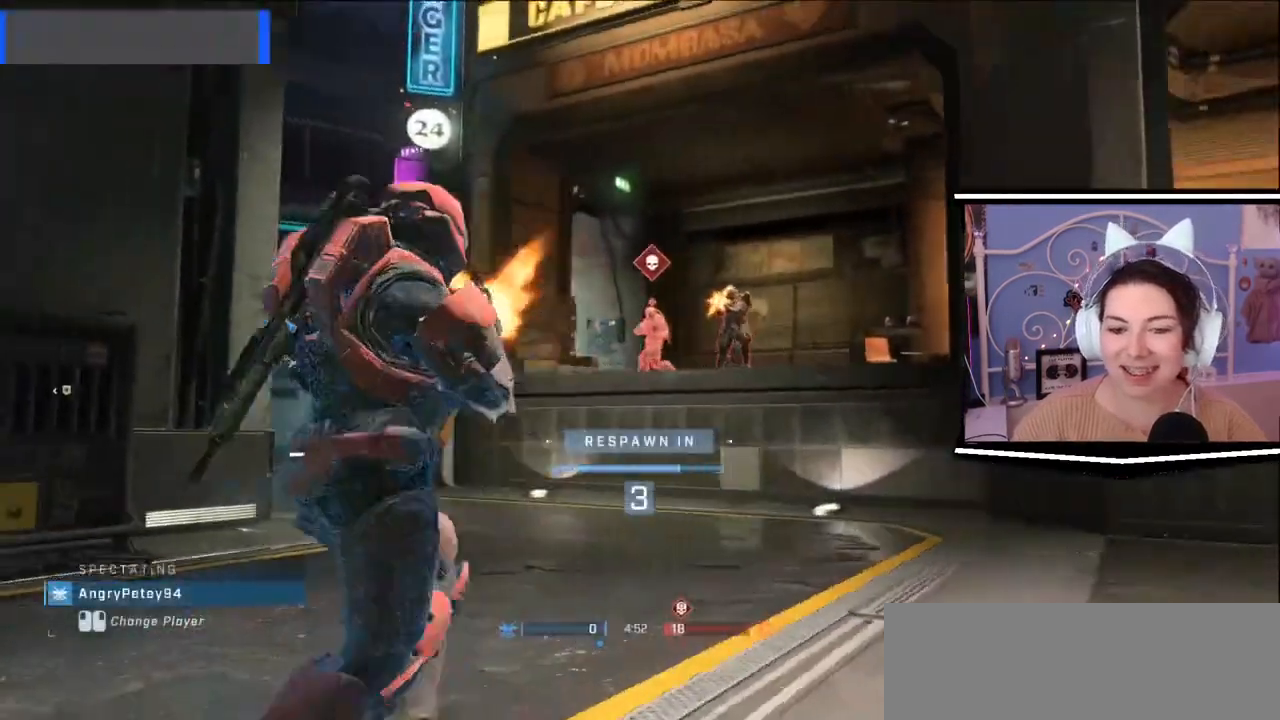
{"keys": ["r"], "events": [[501, "r", "down"]]}